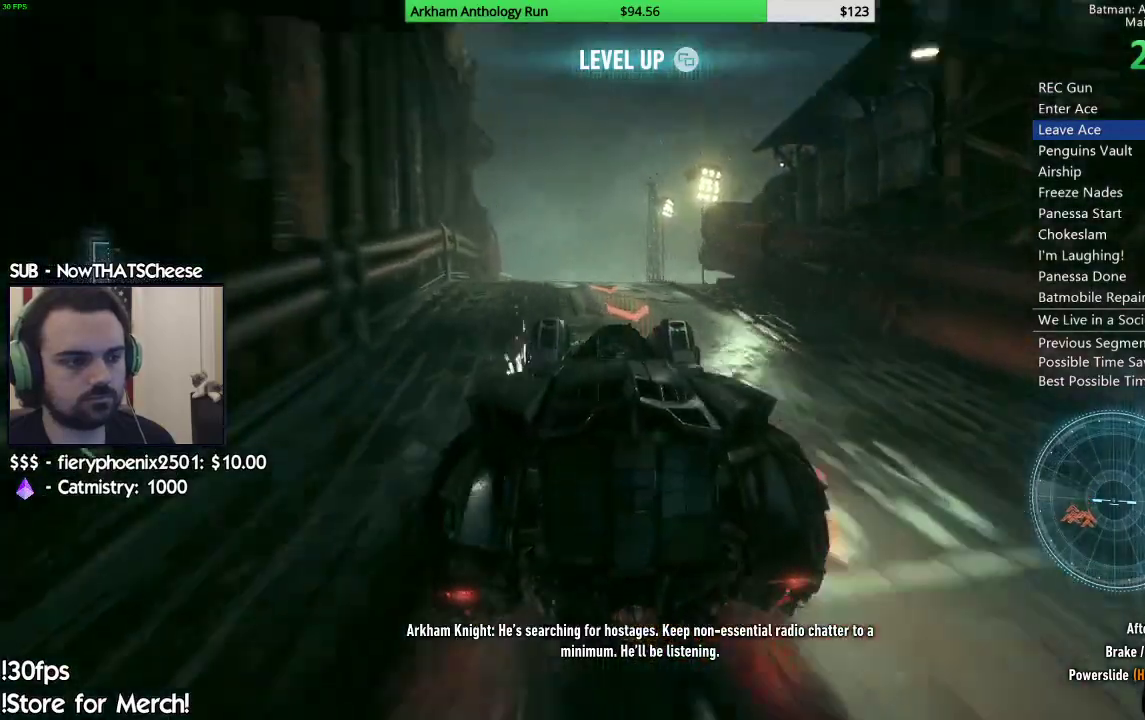
Gameplay with a controller (Xbox layout); each line is a JSON object with the inputs held at the frame after it. "events" lists button and stick changes between this image and that frame as [ms after this image, input, new state], when the widget could be followed in between. Not read: L2 R2.
{"buttons": [], "left_stick": "center", "right_stick": "center", "events": [[133, "right_stick", "down"], [217, "left_stick", "center"], [250, "right_stick", "center"]]}
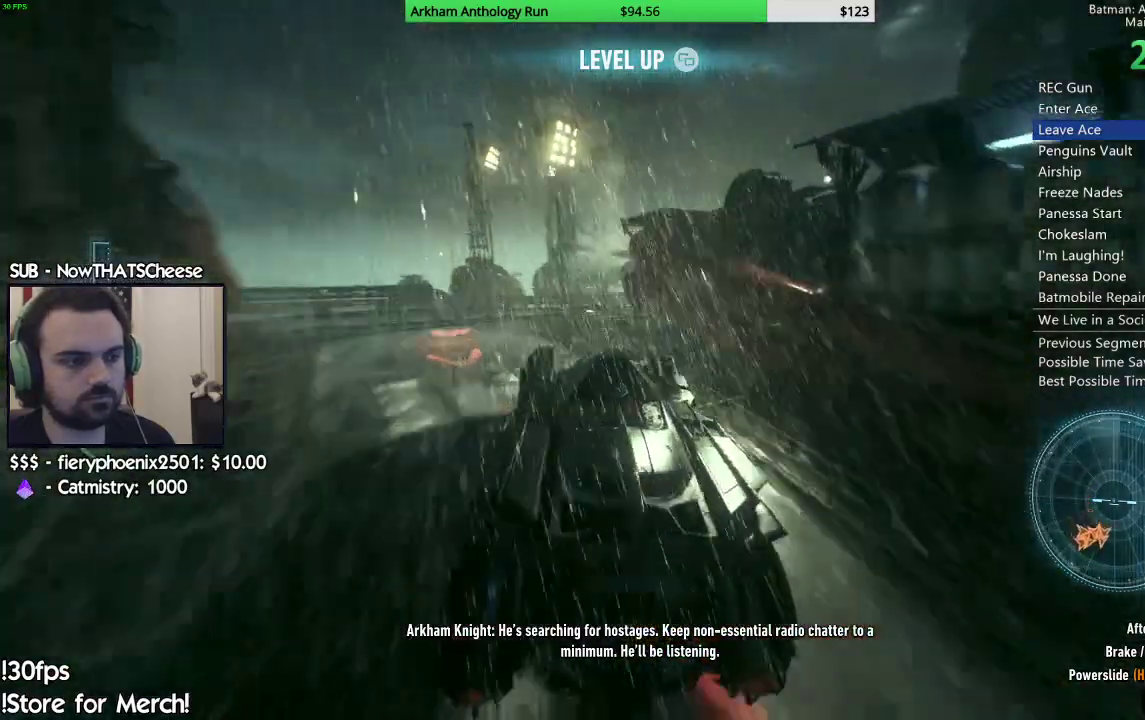
{"buttons": [], "left_stick": "right", "right_stick": "center", "events": [[250, "right_stick", "right"], [333, "left_stick", "right"], [450, "right_stick", "center"]]}
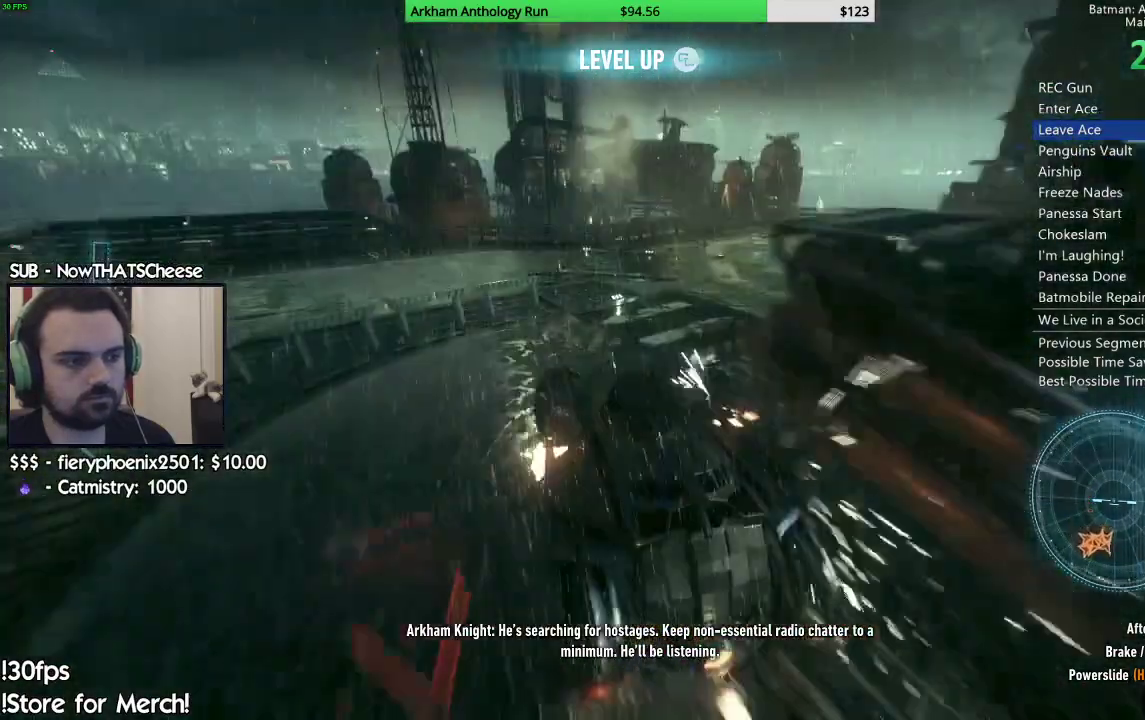
{"buttons": [], "left_stick": "center", "right_stick": "center", "events": [[83, "left_stick", "center"], [250, "left_stick", "right"], [467, "left_stick", "center"]]}
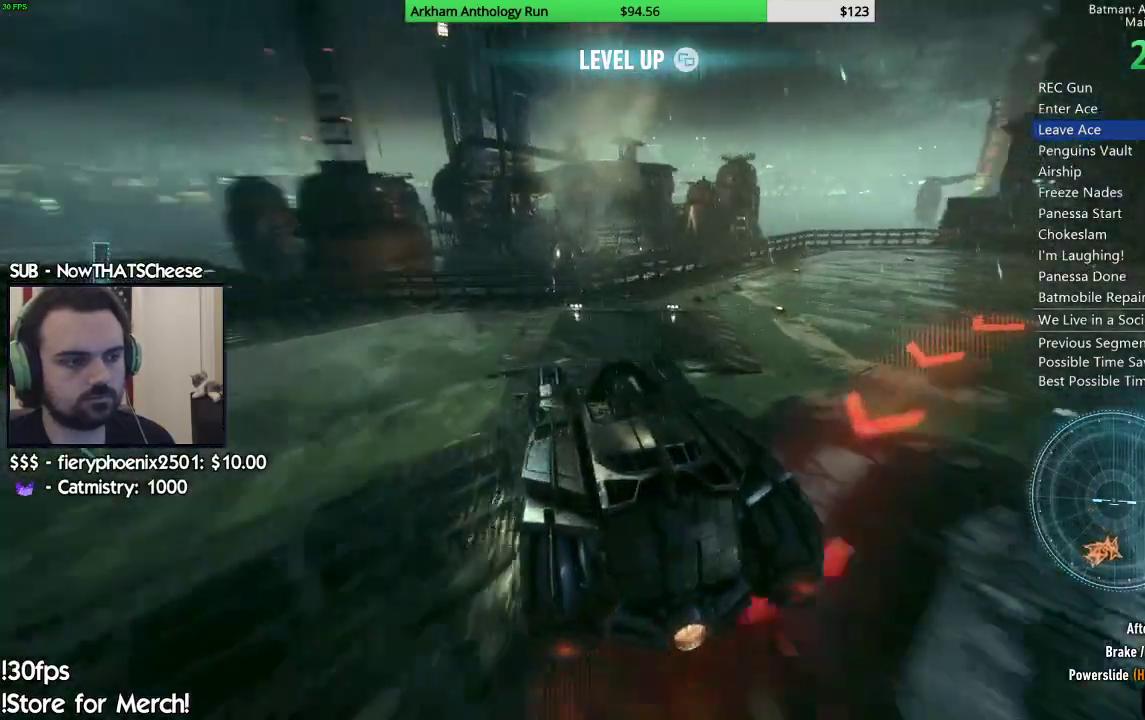
{"buttons": [], "left_stick": "center", "right_stick": "left", "events": [[17, "right_stick", "down-left"], [50, "left_stick", "right"], [167, "right_stick", "down"], [250, "right_stick", "center"], [283, "left_stick", "center"], [417, "right_stick", "left"]]}
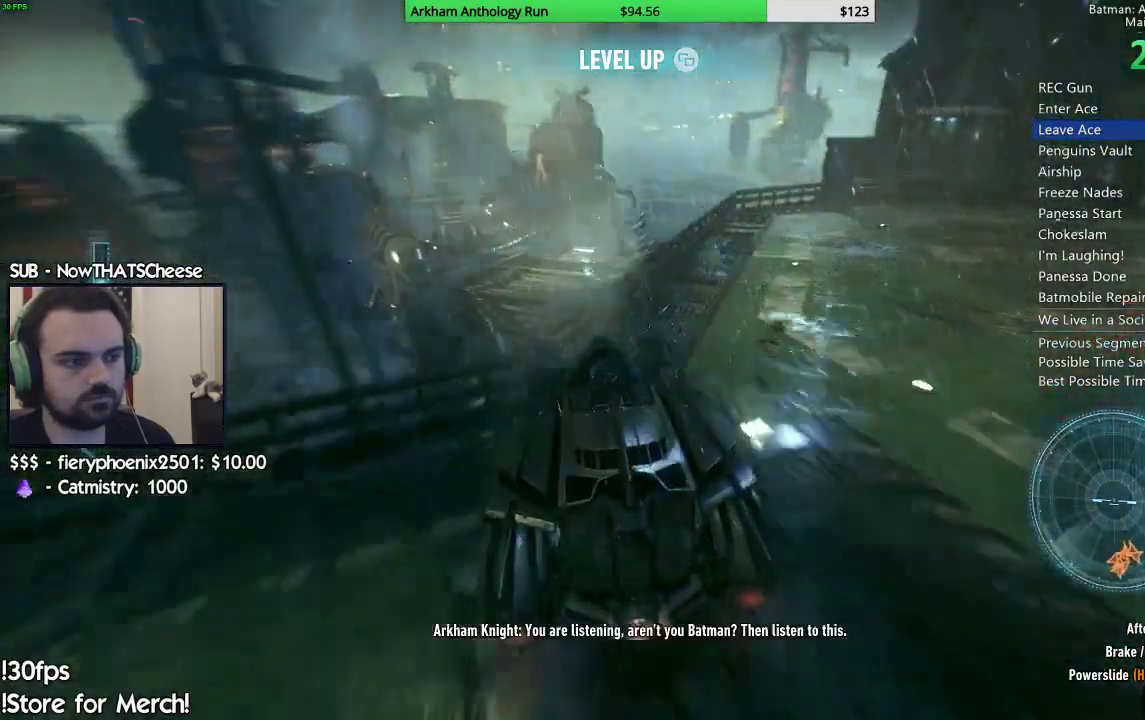
{"buttons": [], "left_stick": "center", "right_stick": "up", "events": [[33, "left_stick", "left"], [200, "right_stick", "center"], [400, "right_stick", "up"], [450, "left_stick", "center"]]}
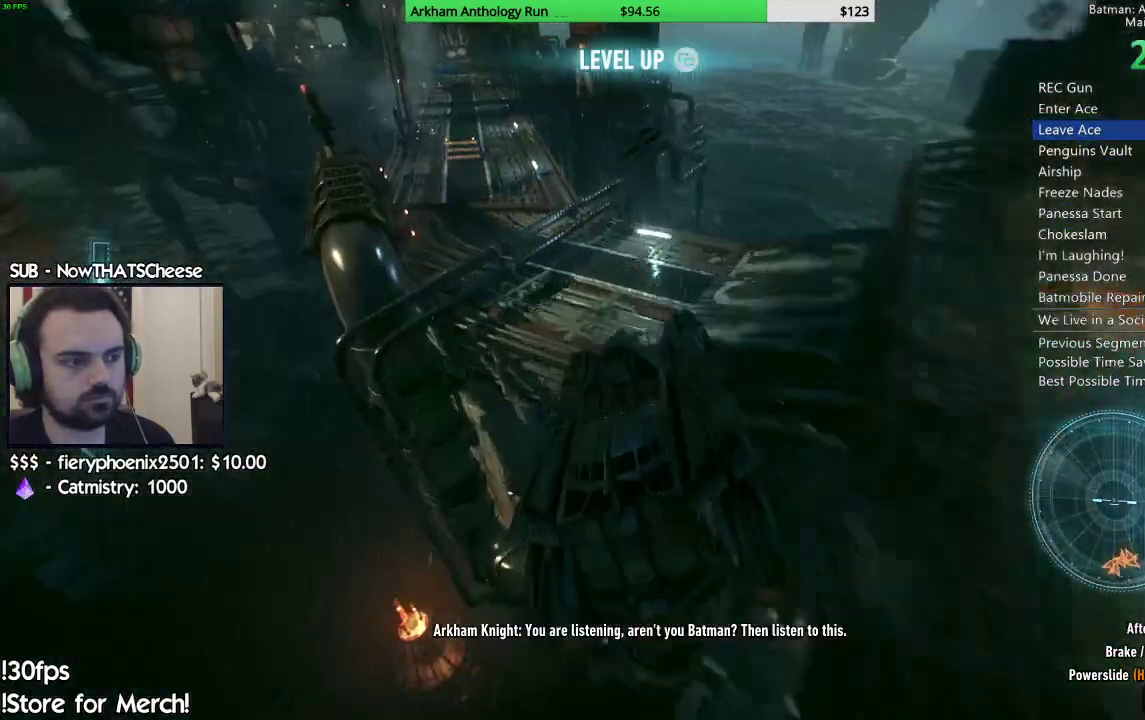
{"buttons": [], "left_stick": "up-right", "right_stick": "center", "events": [[17, "left_stick", "left"], [100, "right_stick", "up-right"], [167, "right_stick", "center"], [350, "left_stick", "up"], [483, "left_stick", "up-right"]]}
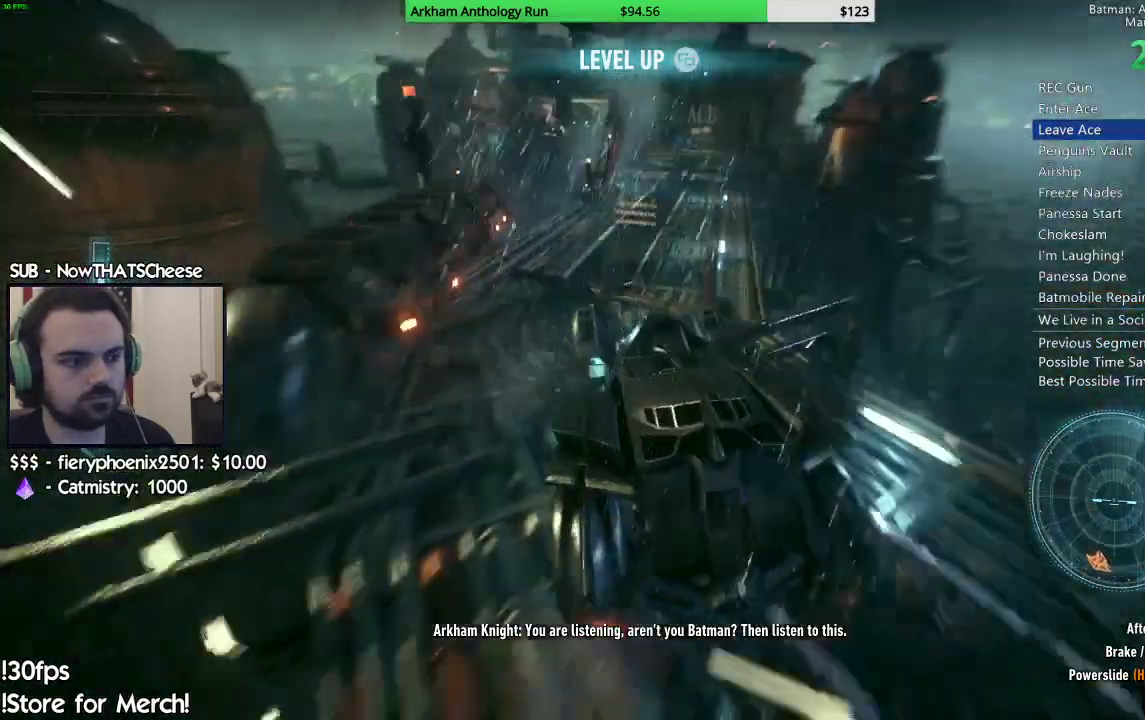
{"buttons": [], "left_stick": "right", "right_stick": "up", "events": [[17, "right_stick", "down-right"], [150, "left_stick", "right"], [200, "right_stick", "center"], [217, "left_stick", "up-right"], [267, "right_stick", "up"], [300, "left_stick", "right"]]}
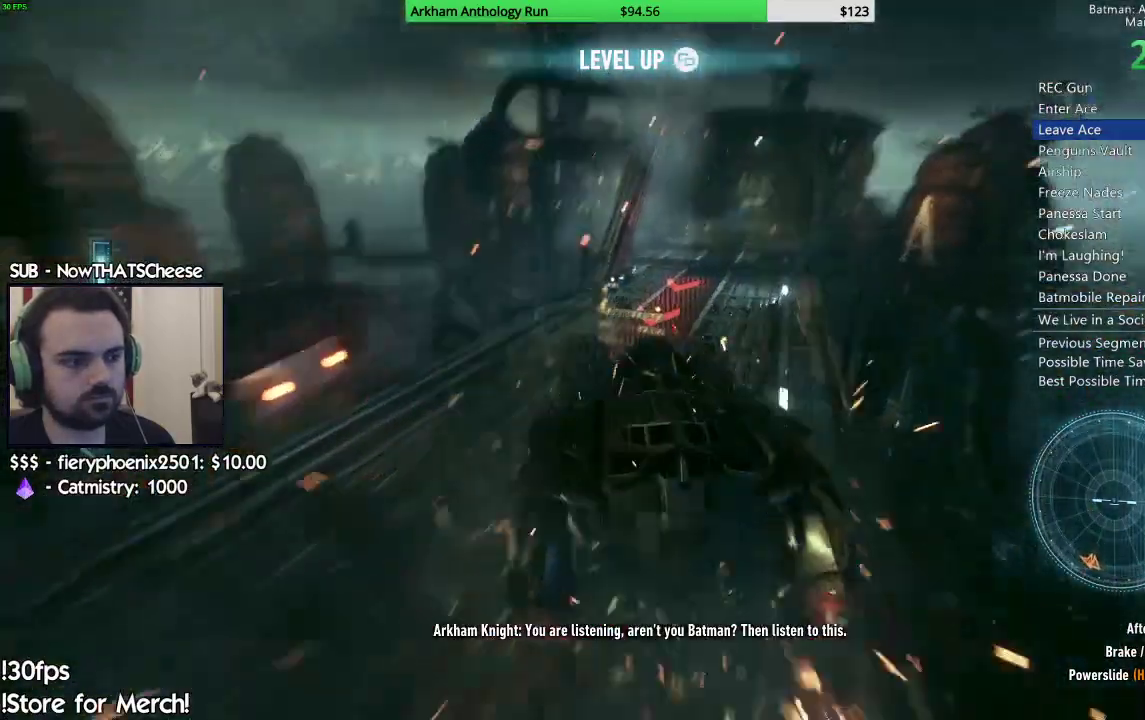
{"buttons": [], "left_stick": "center", "right_stick": "center", "events": [[117, "right_stick", "center"], [150, "left_stick", "center"], [217, "right_stick", "up-left"], [300, "left_stick", "left"], [300, "right_stick", "left"], [383, "right_stick", "center"], [417, "left_stick", "center"]]}
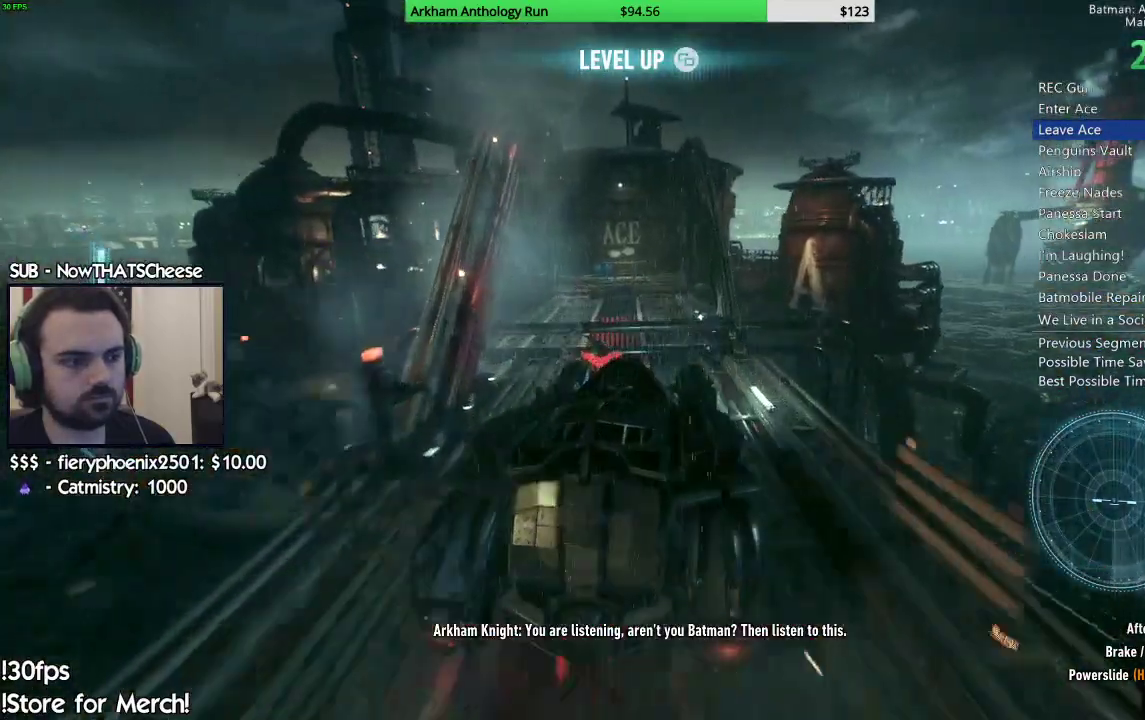
{"buttons": [], "left_stick": "center", "right_stick": "center", "events": [[17, "left_stick", "left"], [17, "right_stick", "down-left"], [83, "left_stick", "center"], [200, "right_stick", "left"], [233, "left_stick", "left"], [350, "right_stick", "center"], [400, "left_stick", "center"]]}
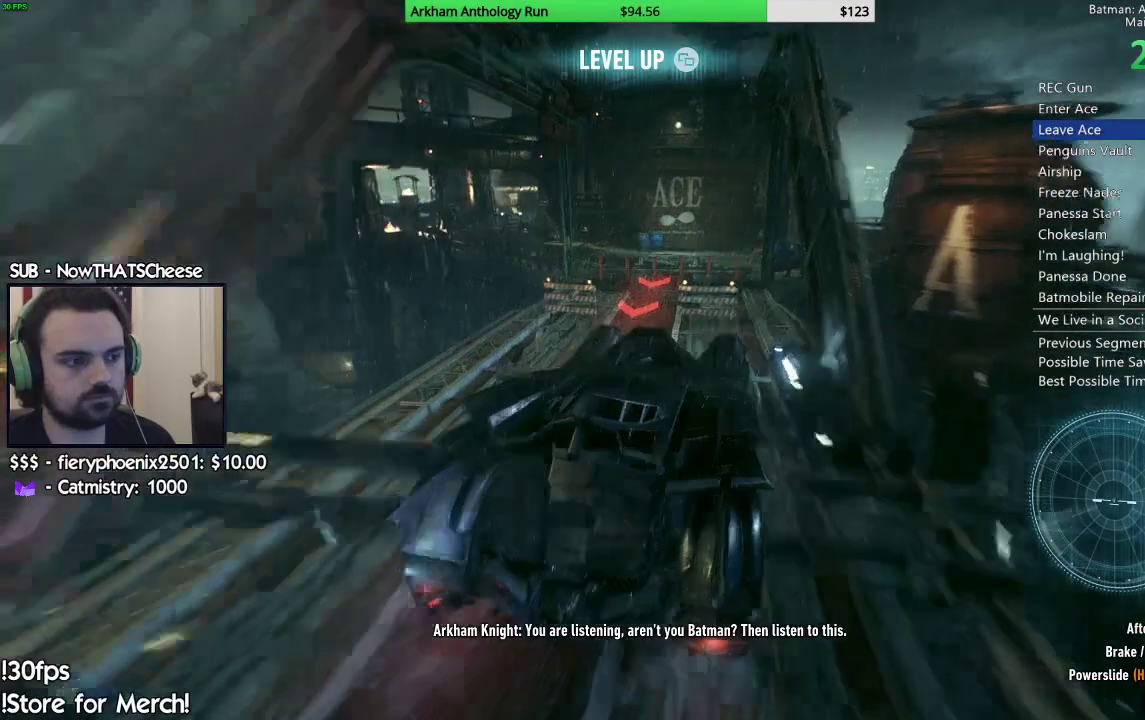
{"buttons": [], "left_stick": "left", "right_stick": "up-right", "events": [[183, "left_stick", "left"], [400, "right_stick", "up-right"]]}
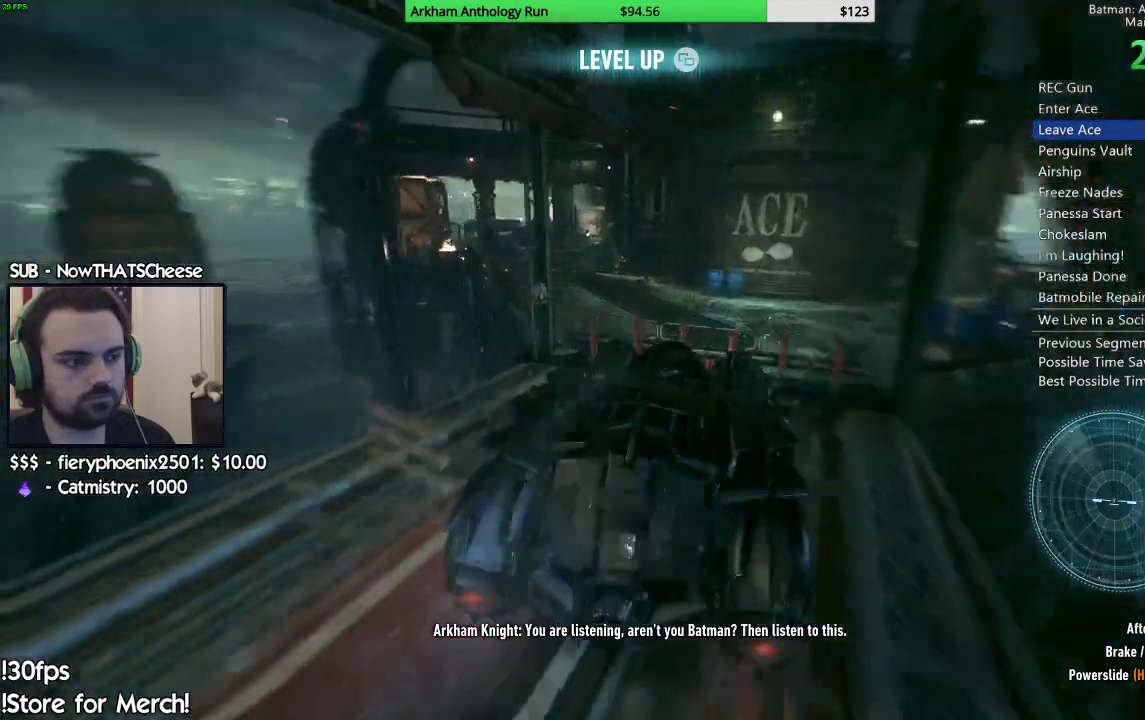
{"buttons": [], "left_stick": "center", "right_stick": "right", "events": [[133, "right_stick", "right"], [250, "left_stick", "center"]]}
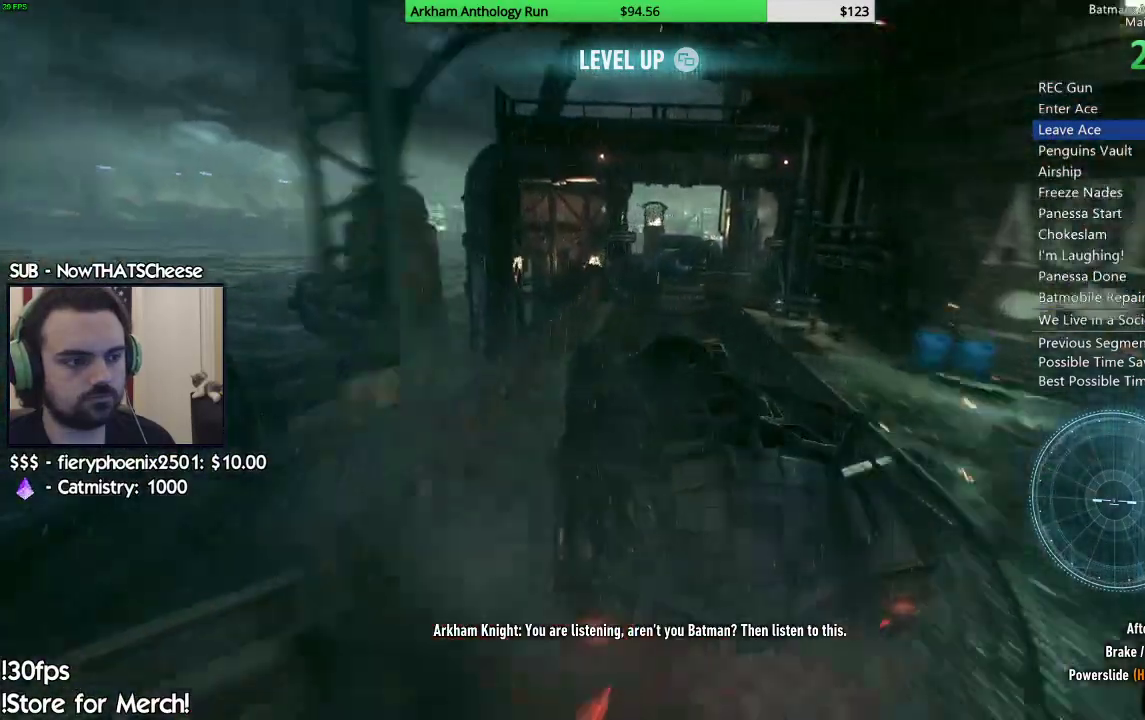
{"buttons": [], "left_stick": "right", "right_stick": "left", "events": [[150, "left_stick", "right"], [350, "right_stick", "center"], [500, "right_stick", "left"]]}
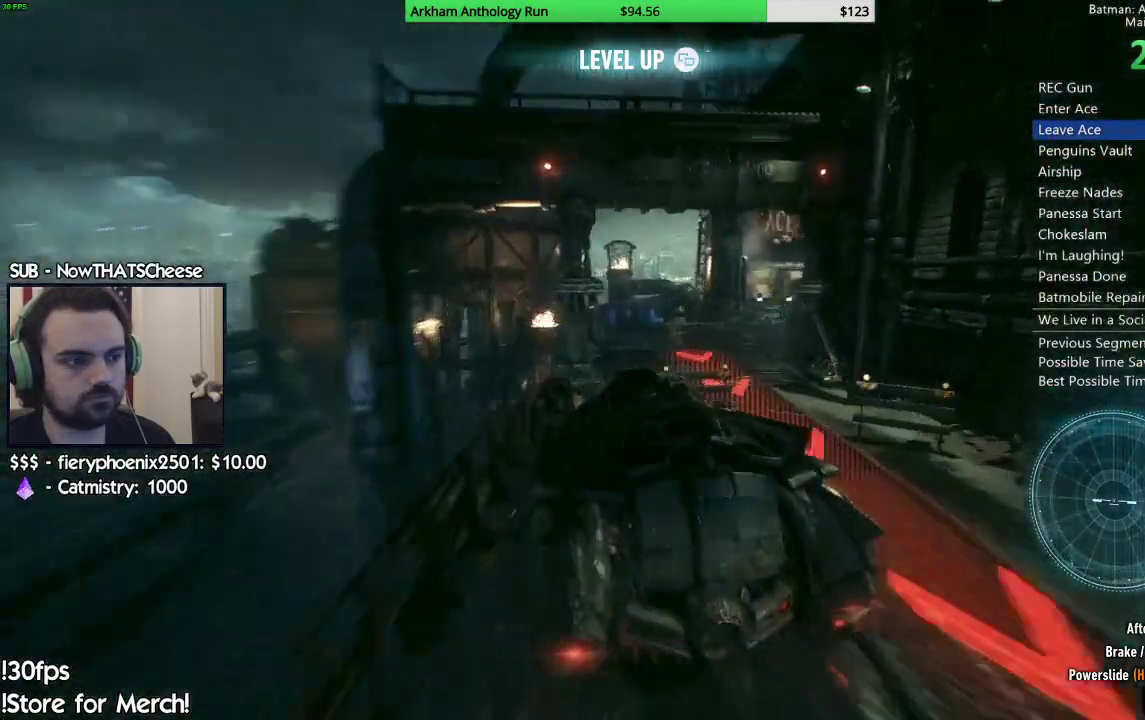
{"buttons": [], "left_stick": "center", "right_stick": "center", "events": [[100, "right_stick", "down-left"], [417, "left_stick", "center"], [450, "right_stick", "left"], [500, "right_stick", "center"]]}
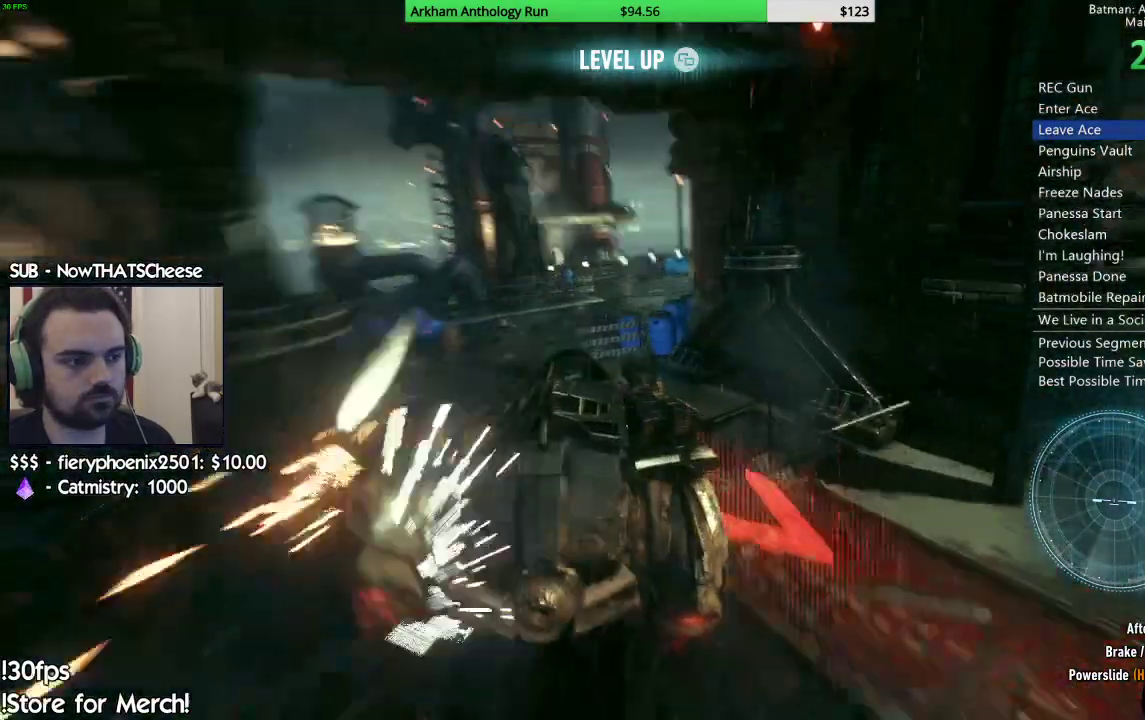
{"buttons": [], "left_stick": "right", "right_stick": "right", "events": [[283, "right_stick", "right"], [400, "left_stick", "right"]]}
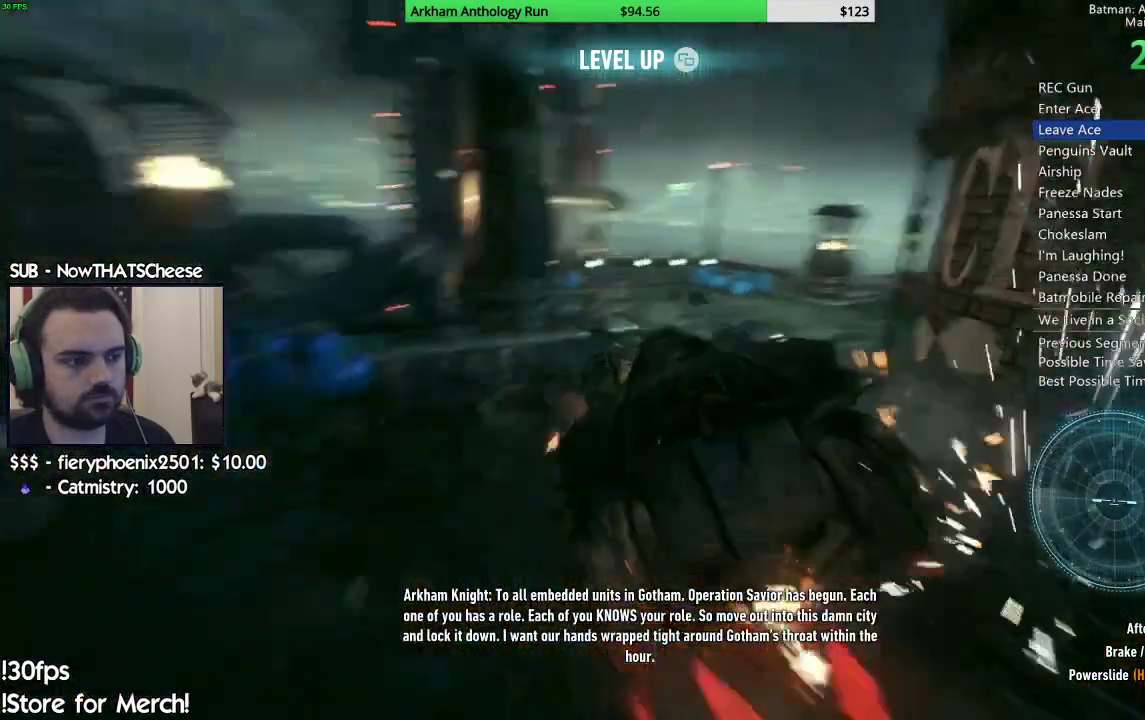
{"buttons": [], "left_stick": "up-right", "right_stick": "right", "events": [[300, "left_stick", "up-right"]]}